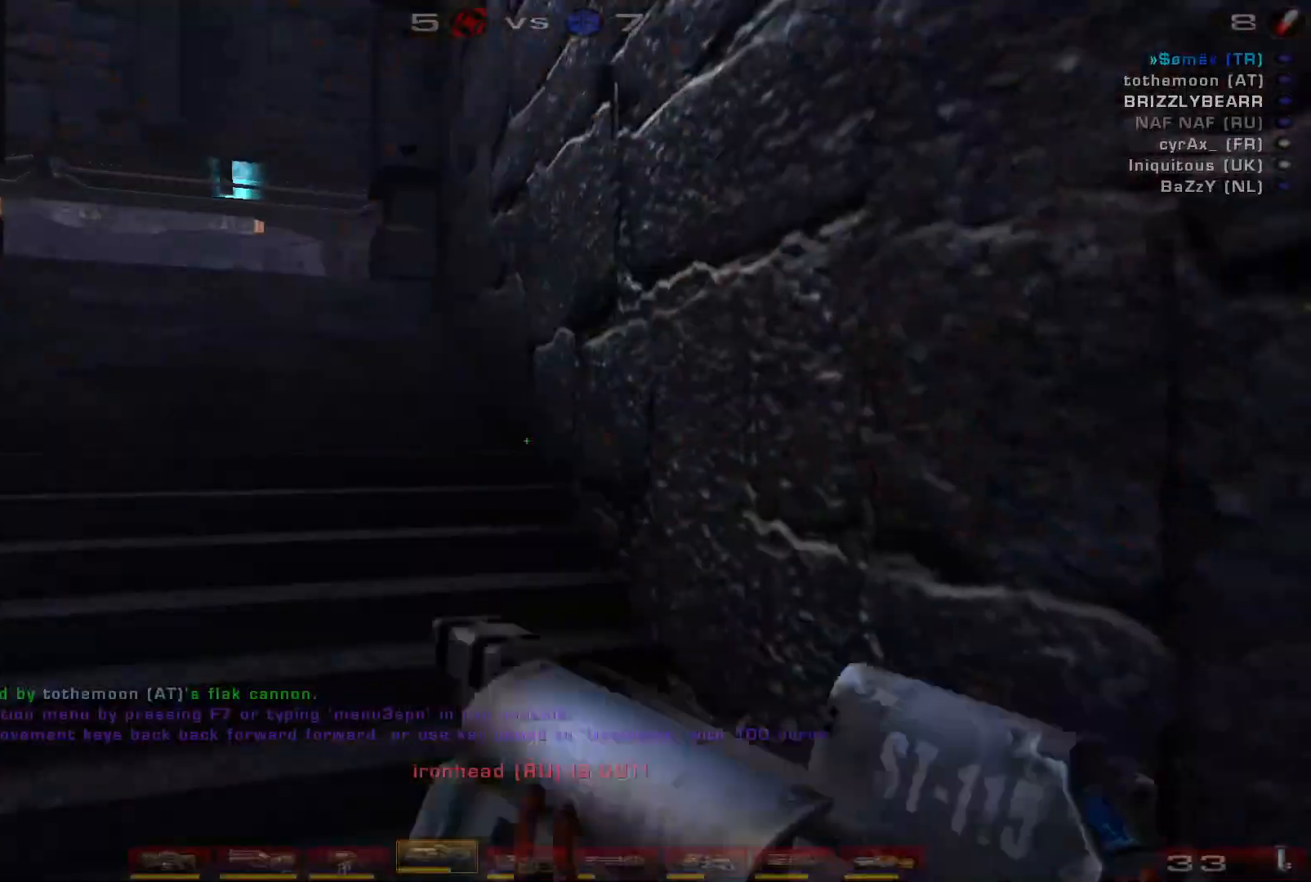
Gameplay with keyboard and mouse; each line is a JSON object with the keys and mouse buttons held at the frame after it. "events" lists presses ("down") and releases ("up") of "a", "c", "ctrl", "d", "e", "f", "q", "r", "s", "shift", "space", "w", "mouse_left", "mouse_wheel", "mouse_right", "mouse_mb4" and "mouse_mb5" between this image and that frame as [ms after this image, input, new state], when the widget could be followed in between. "mouse_left", "mouse_wheel", "mouse_right", "mouse_mb4", "mouse_mb5" = the "left", "wheel", "right", "mb4", "mb5" buttons of the "mouse" list. No other keys are recorded. "wheel" means that the mouse wheel is clicked or scrolled. Mouse movement is not recorded.
{"keys": [], "mouse": [], "events": []}
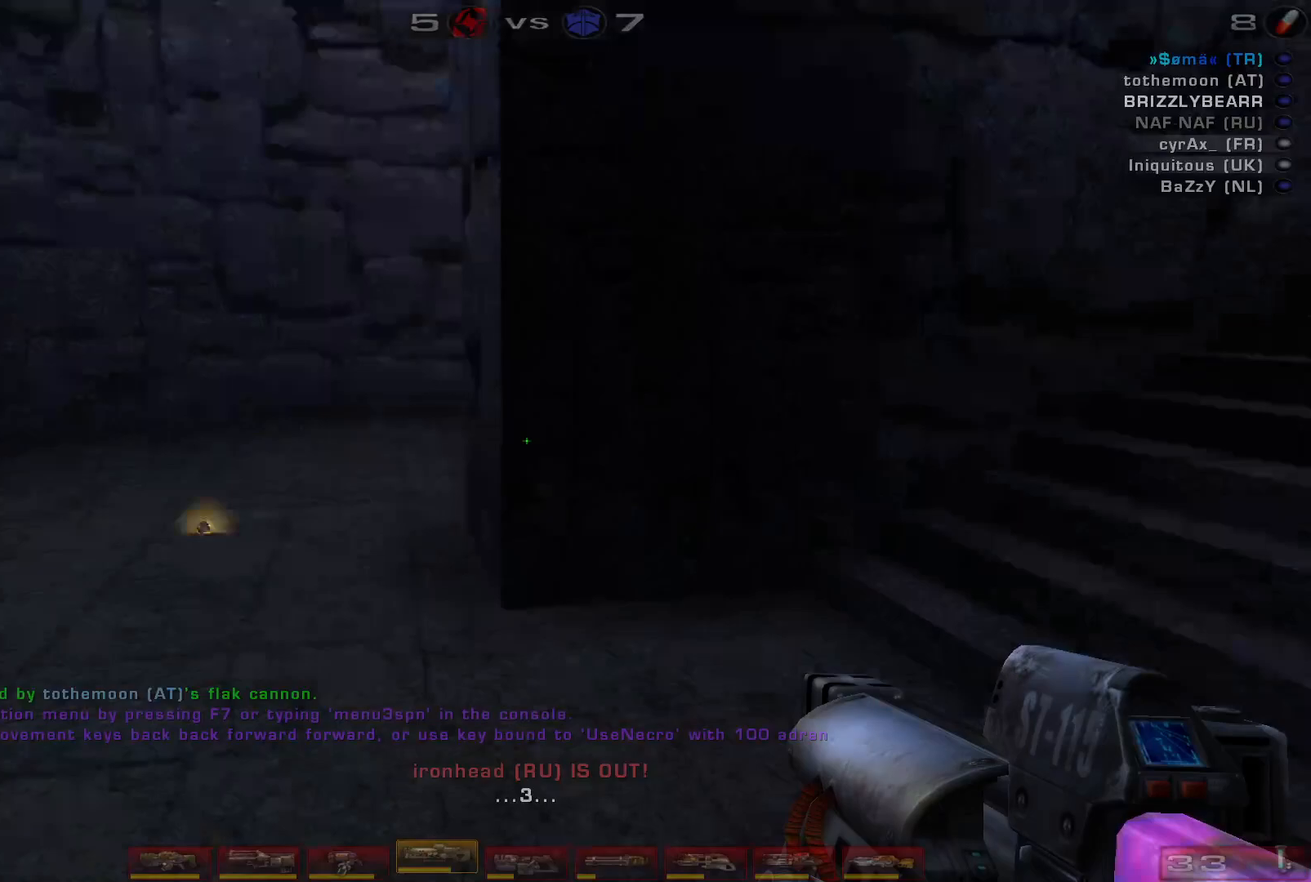
{"keys": ["a"], "mouse": [], "events": [[100, "shift", "down"], [267, "a", "down"], [333, "shift", "up"]]}
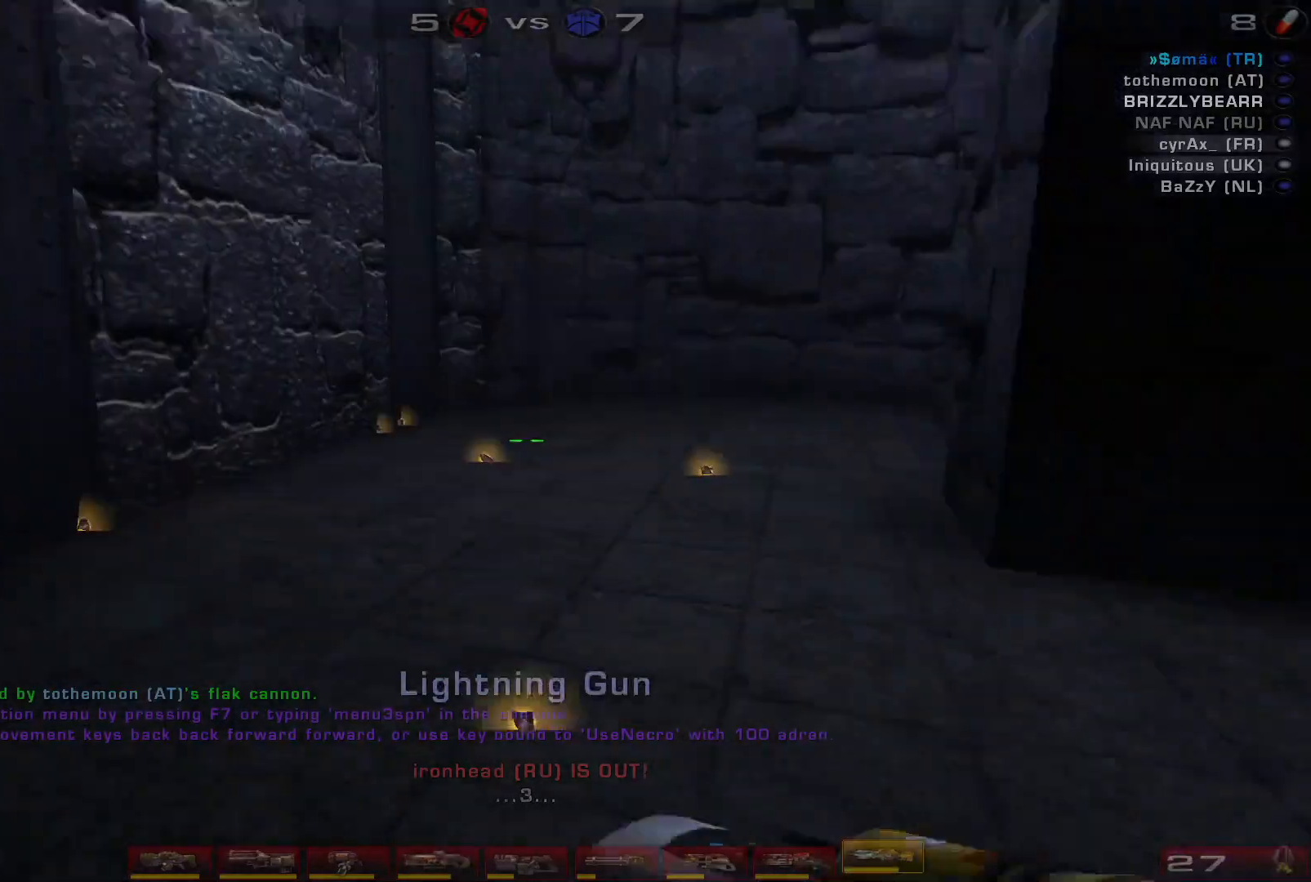
{"keys": ["a", "w"], "mouse": [], "events": [[233, "w", "down"]]}
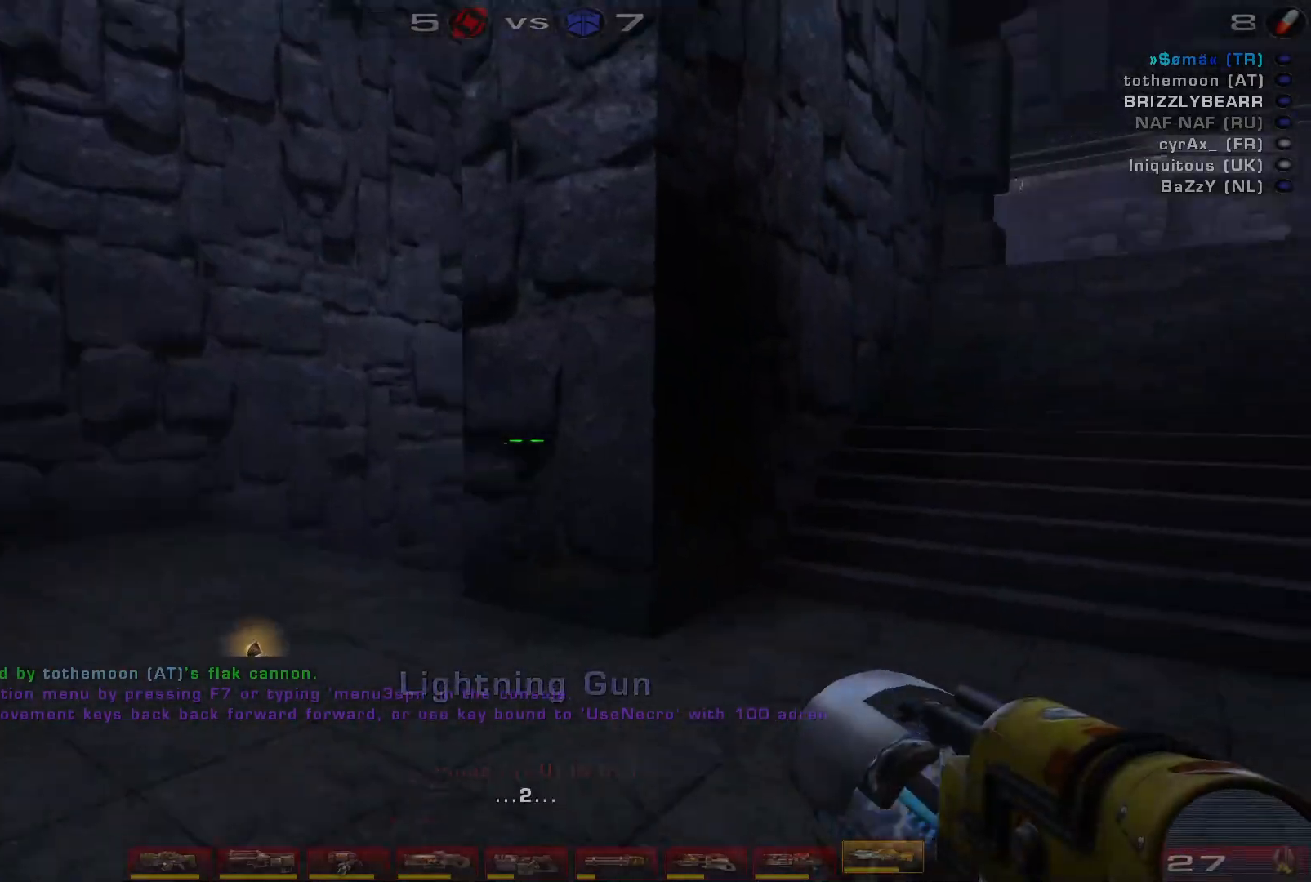
{"keys": [], "mouse": [], "events": [[400, "w", "up"], [500, "a", "up"]]}
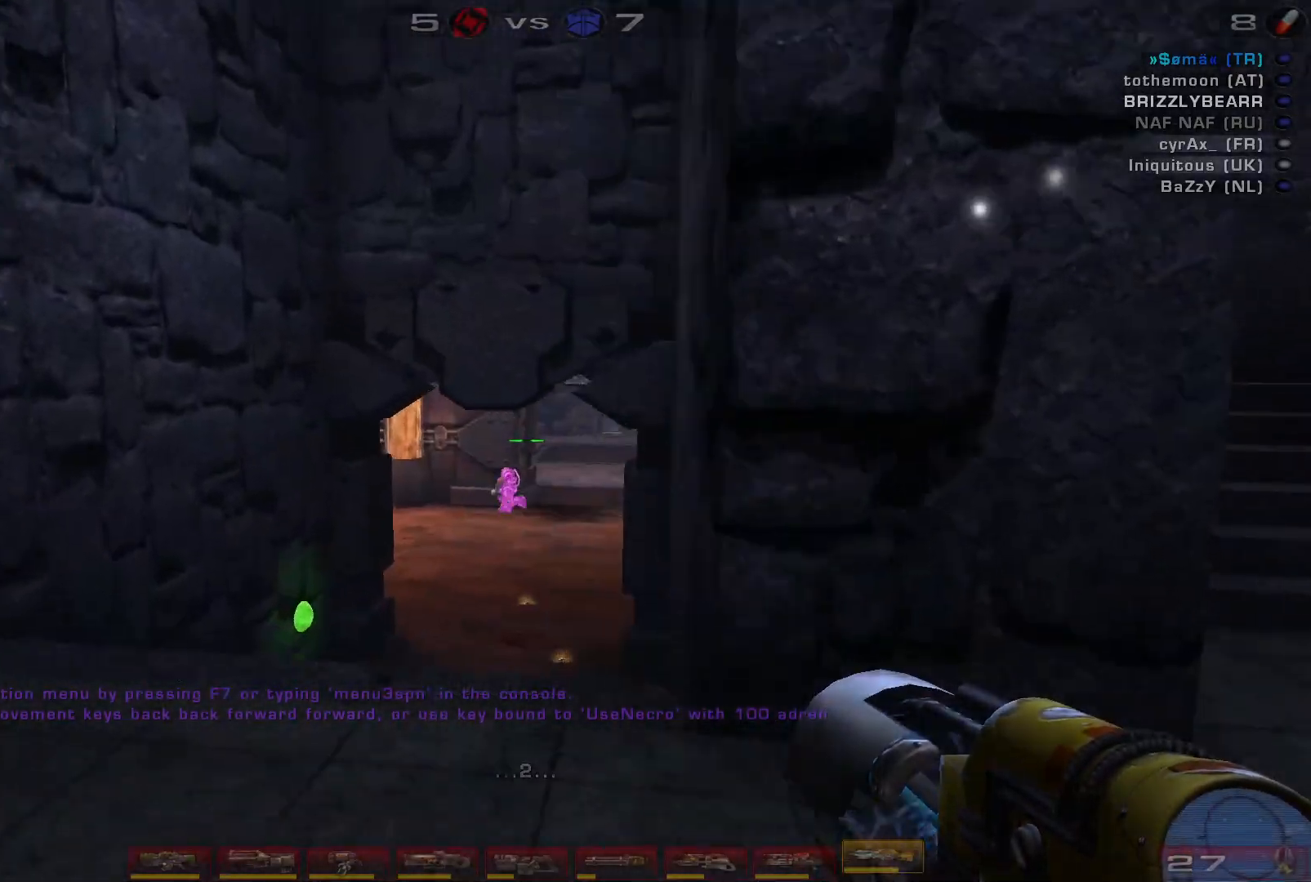
{"keys": ["shift", "w"], "mouse": ["left"], "events": [[333, "mouse_left", "down"], [433, "shift", "down"], [500, "w", "down"]]}
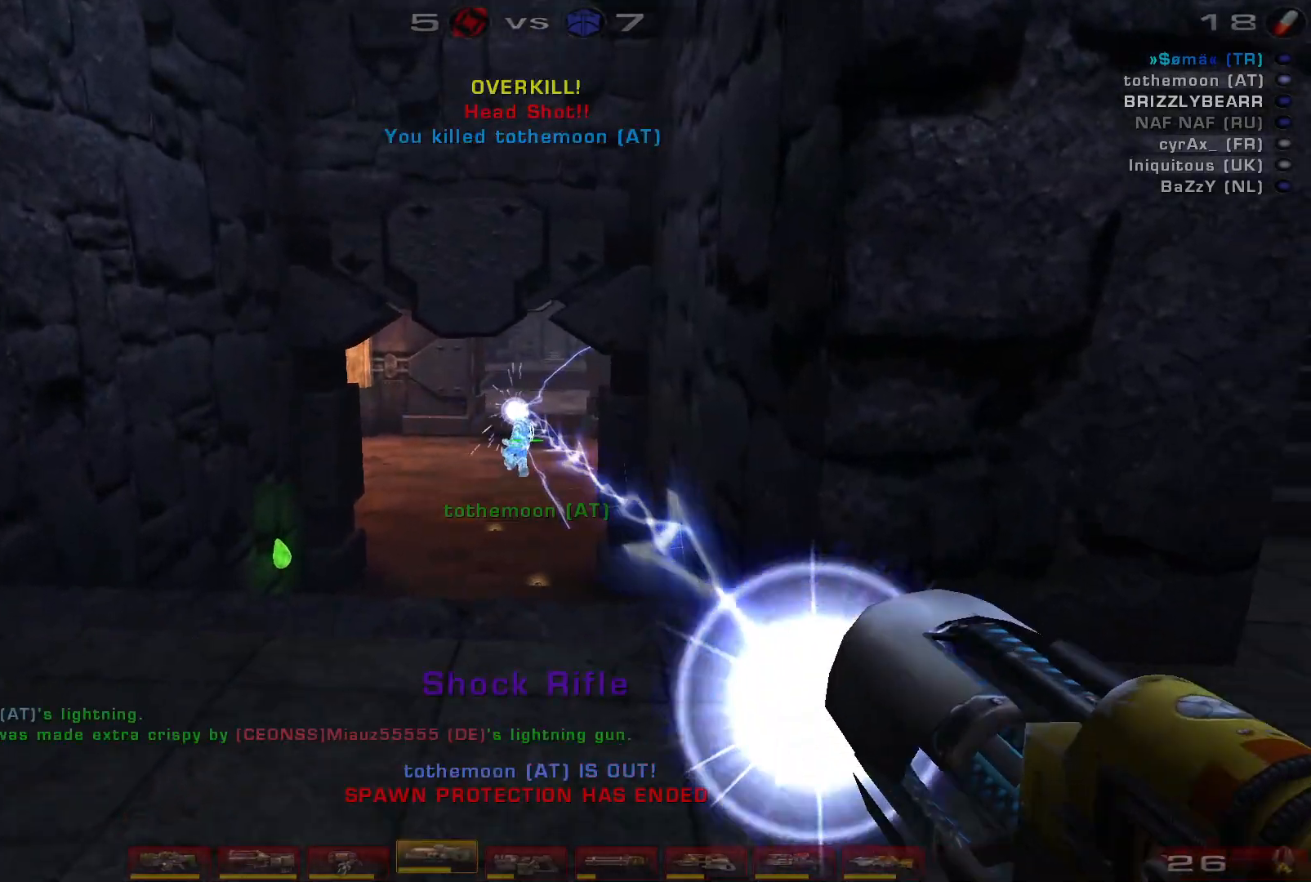
{"keys": [], "mouse": [], "events": [[33, "a", "down"], [67, "mouse_left", "up"], [100, "shift", "up"], [267, "a", "up"], [267, "w", "up"], [367, "d", "down"], [433, "d", "up"]]}
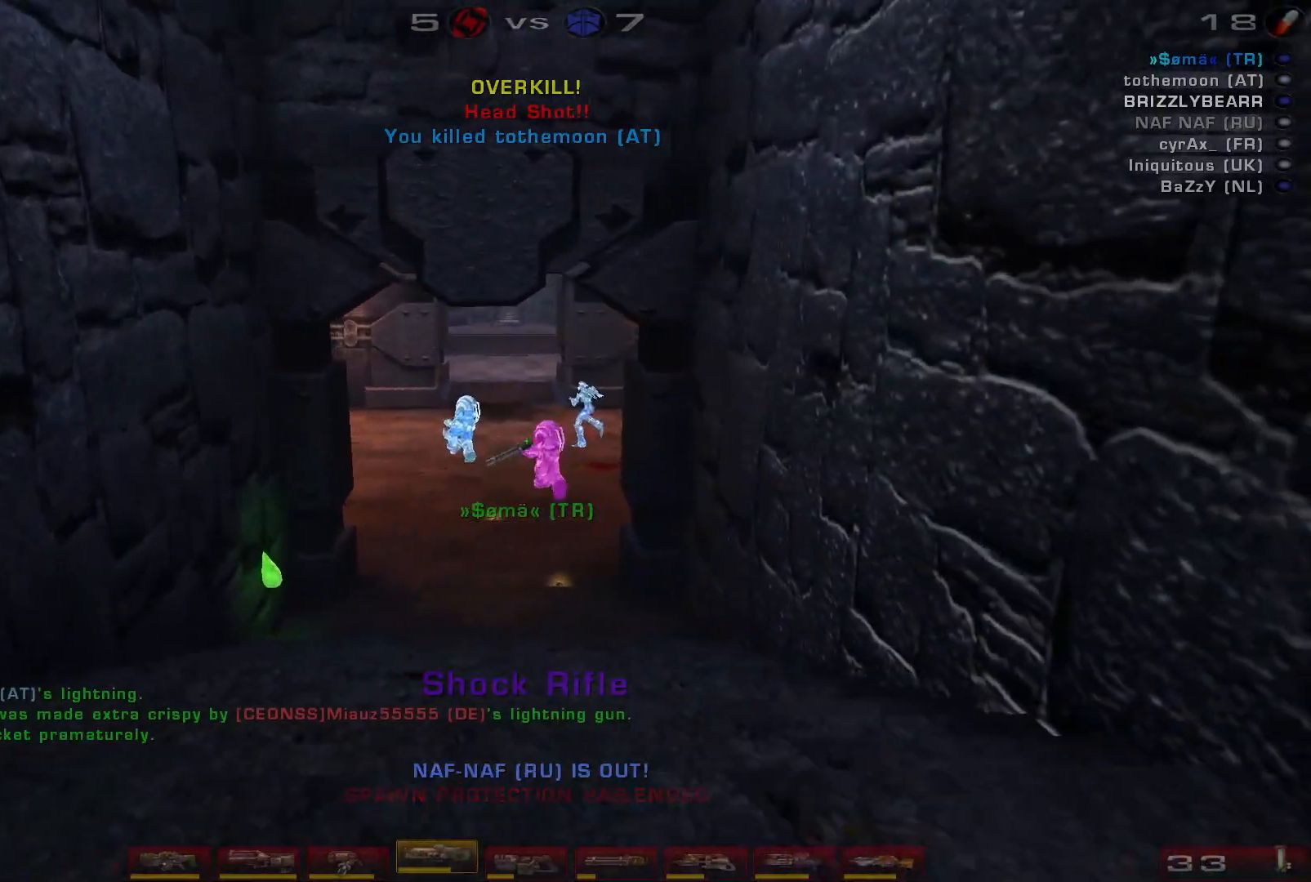
{"keys": ["w"], "mouse": ["left"], "events": [[67, "mouse_left", "down"], [100, "s", "down"], [300, "s", "up"], [433, "w", "down"]]}
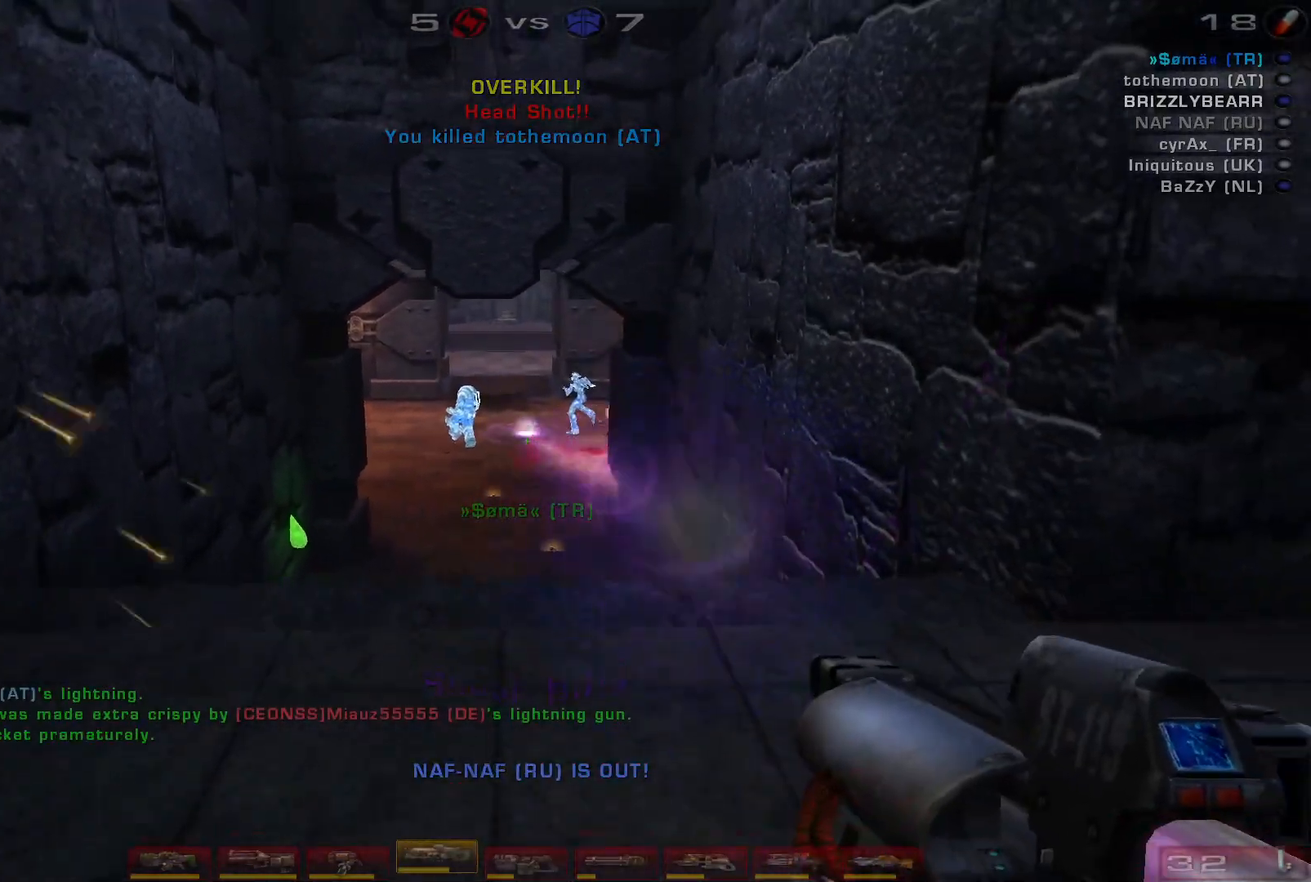
{"keys": ["s"], "mouse": ["right"], "events": [[33, "a", "down"], [33, "mouse_left", "up"], [200, "a", "up"], [233, "w", "up"], [267, "mouse_right", "down"], [367, "s", "down"]]}
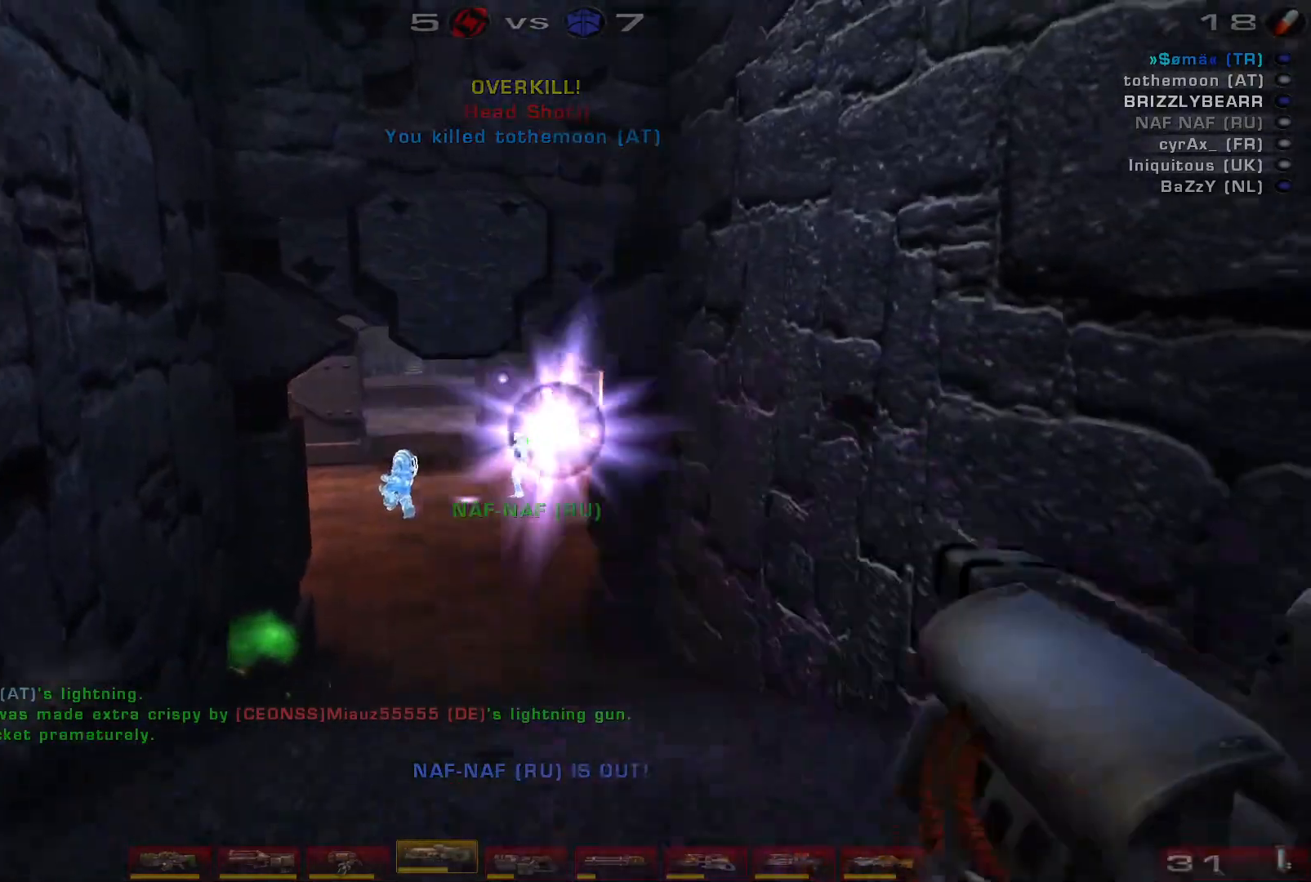
{"keys": ["w"], "mouse": ["left"], "events": [[67, "mouse_right", "up"], [100, "s", "up"], [333, "w", "down"], [467, "mouse_left", "down"]]}
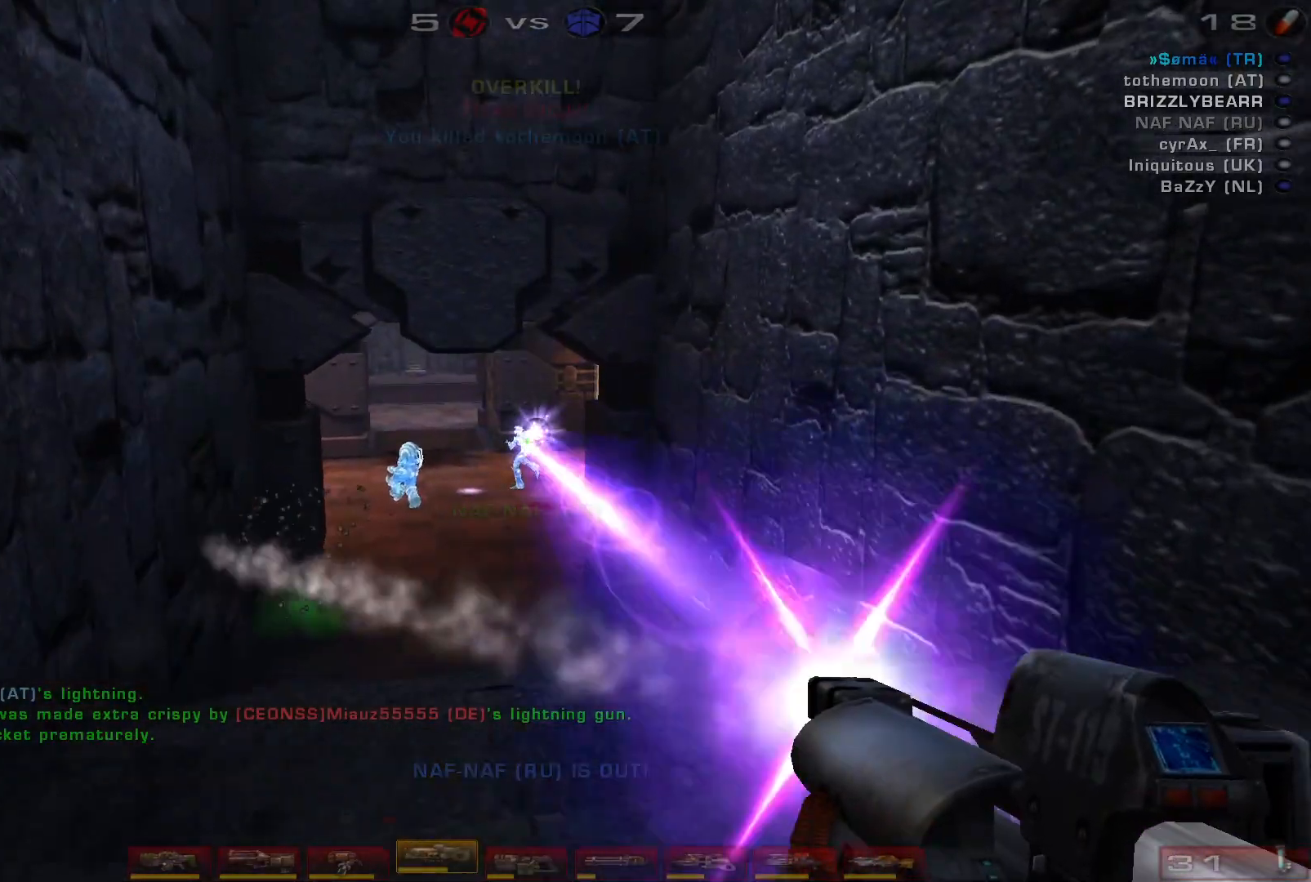
{"keys": ["d"], "mouse": [], "events": [[133, "e", "down"], [233, "e", "up"], [233, "mouse_left", "up"], [300, "a", "down"], [333, "w", "up"], [367, "a", "up"], [400, "d", "down"]]}
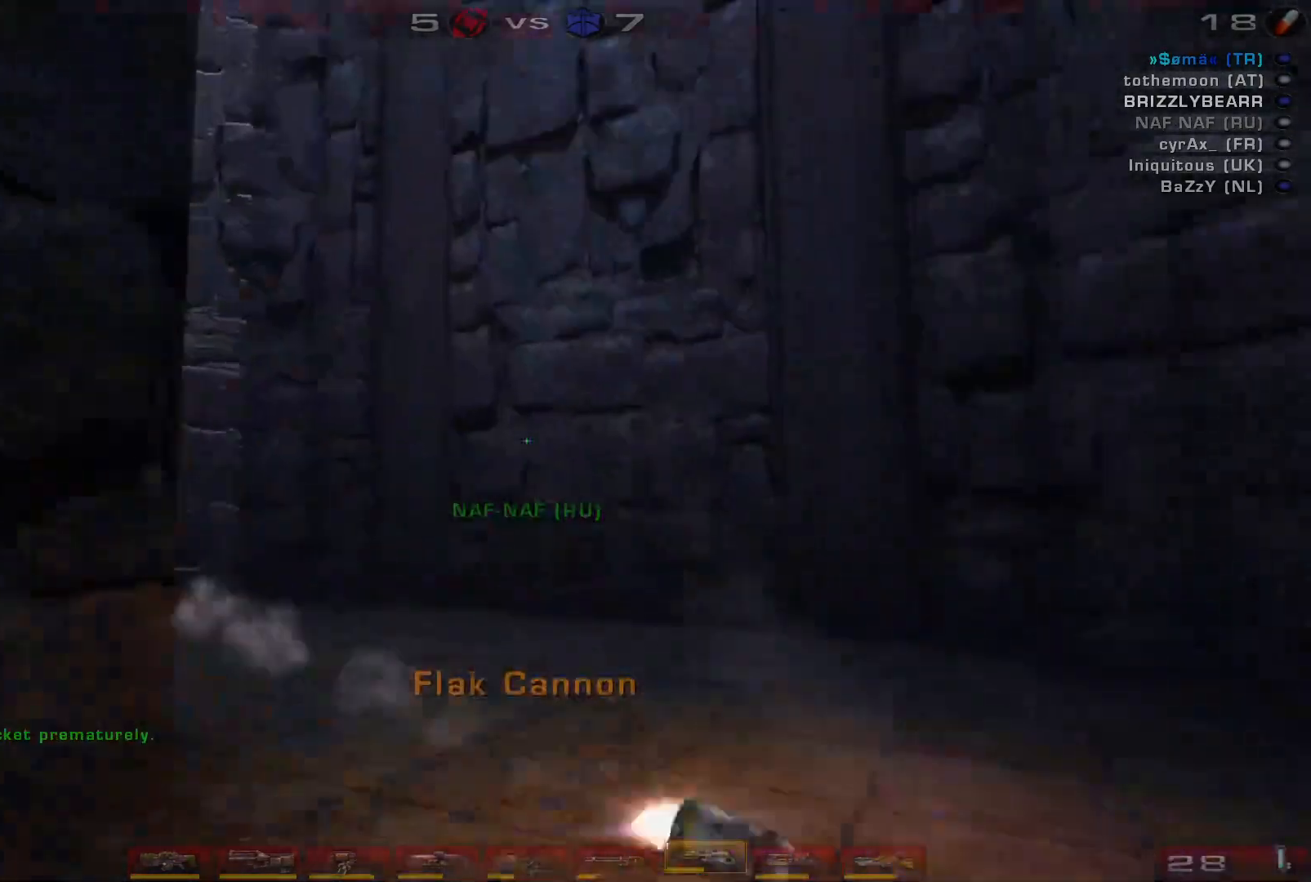
{"keys": ["d", "w"], "mouse": [], "events": [[33, "w", "down"]]}
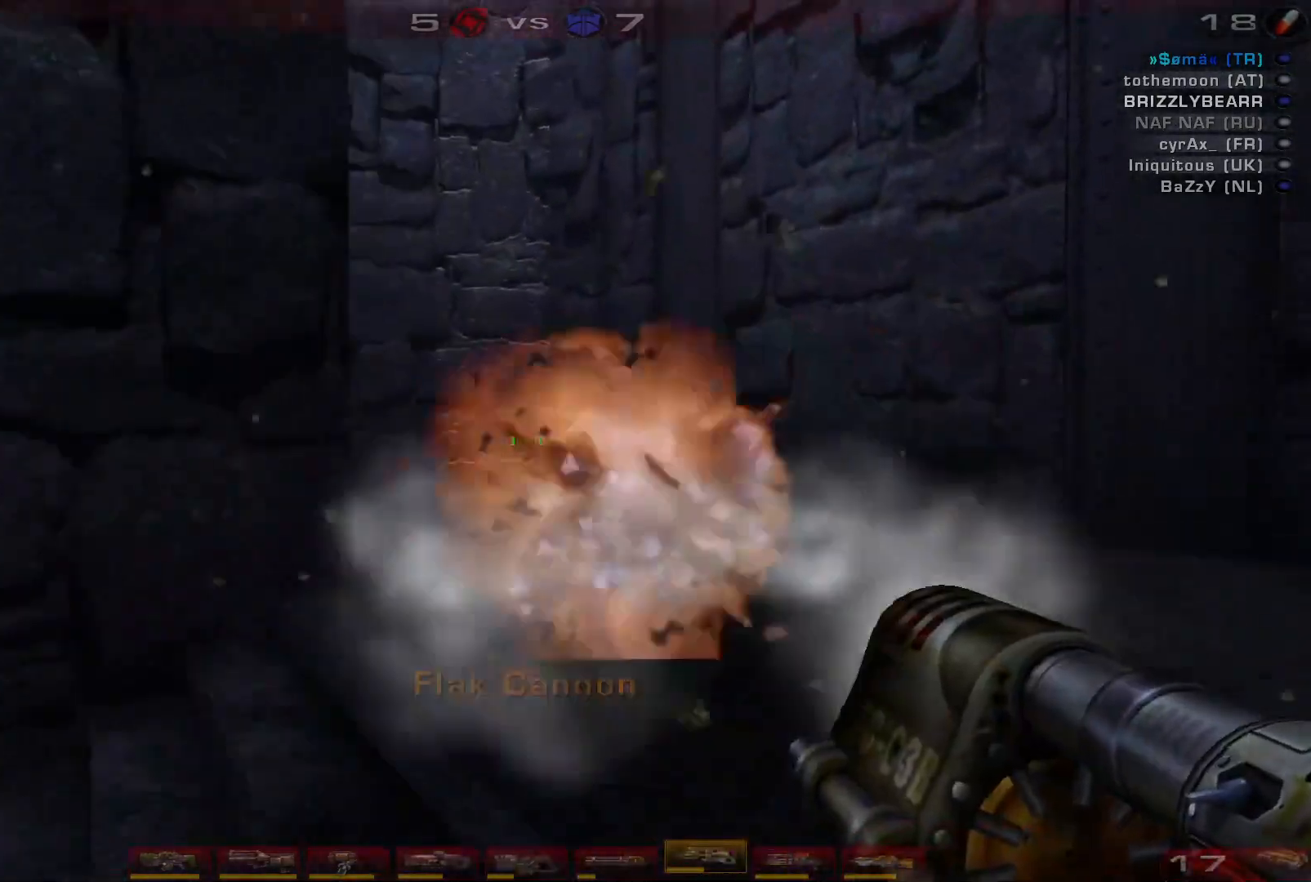
{"keys": ["d", "w"], "mouse": [], "events": [[33, "space", "down"], [167, "a", "down"], [200, "space", "up"], [233, "d", "up"], [267, "space", "down"], [433, "d", "down"], [467, "a", "up"], [500, "space", "up"]]}
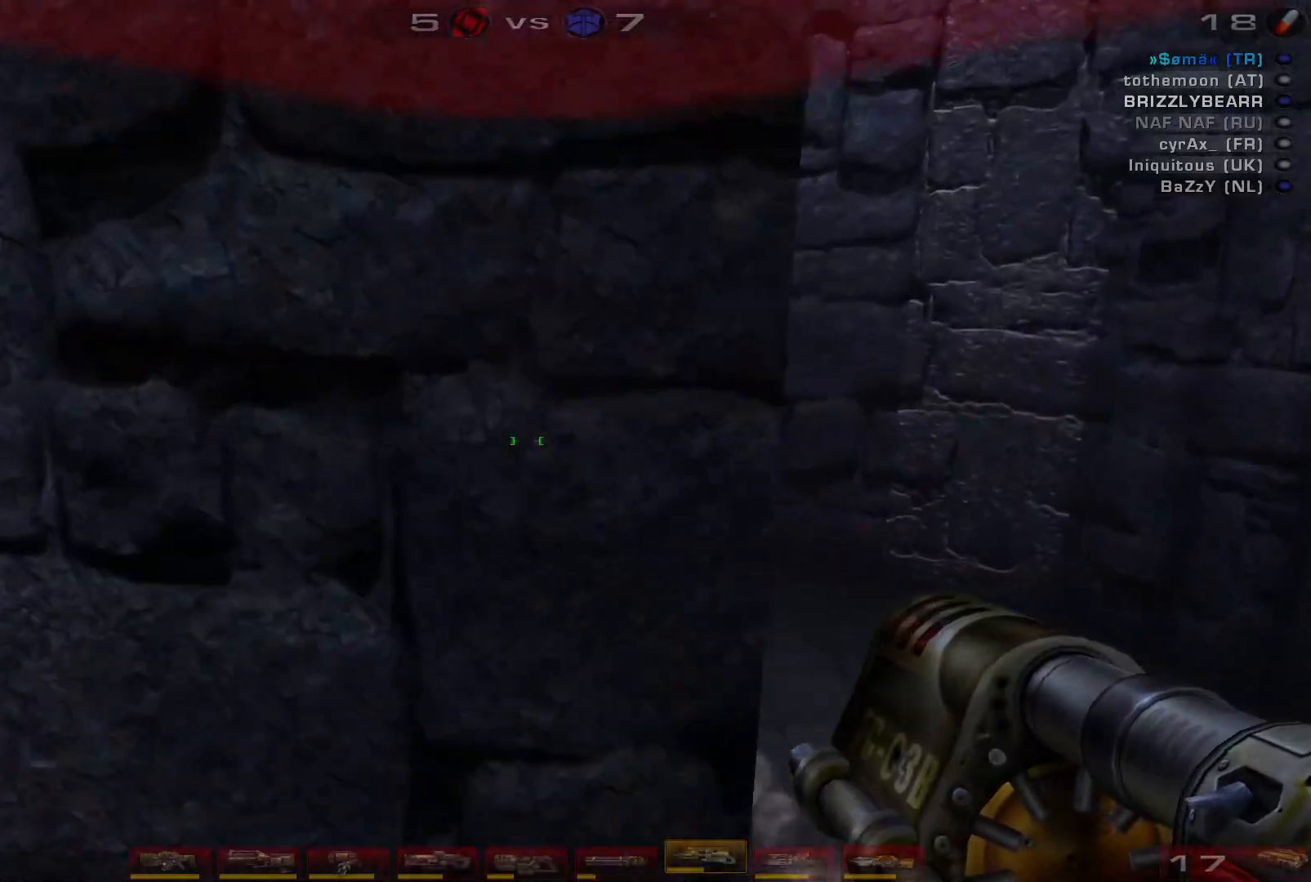
{"keys": ["a"], "mouse": [], "events": [[200, "w", "up"], [433, "a", "down"], [500, "d", "up"]]}
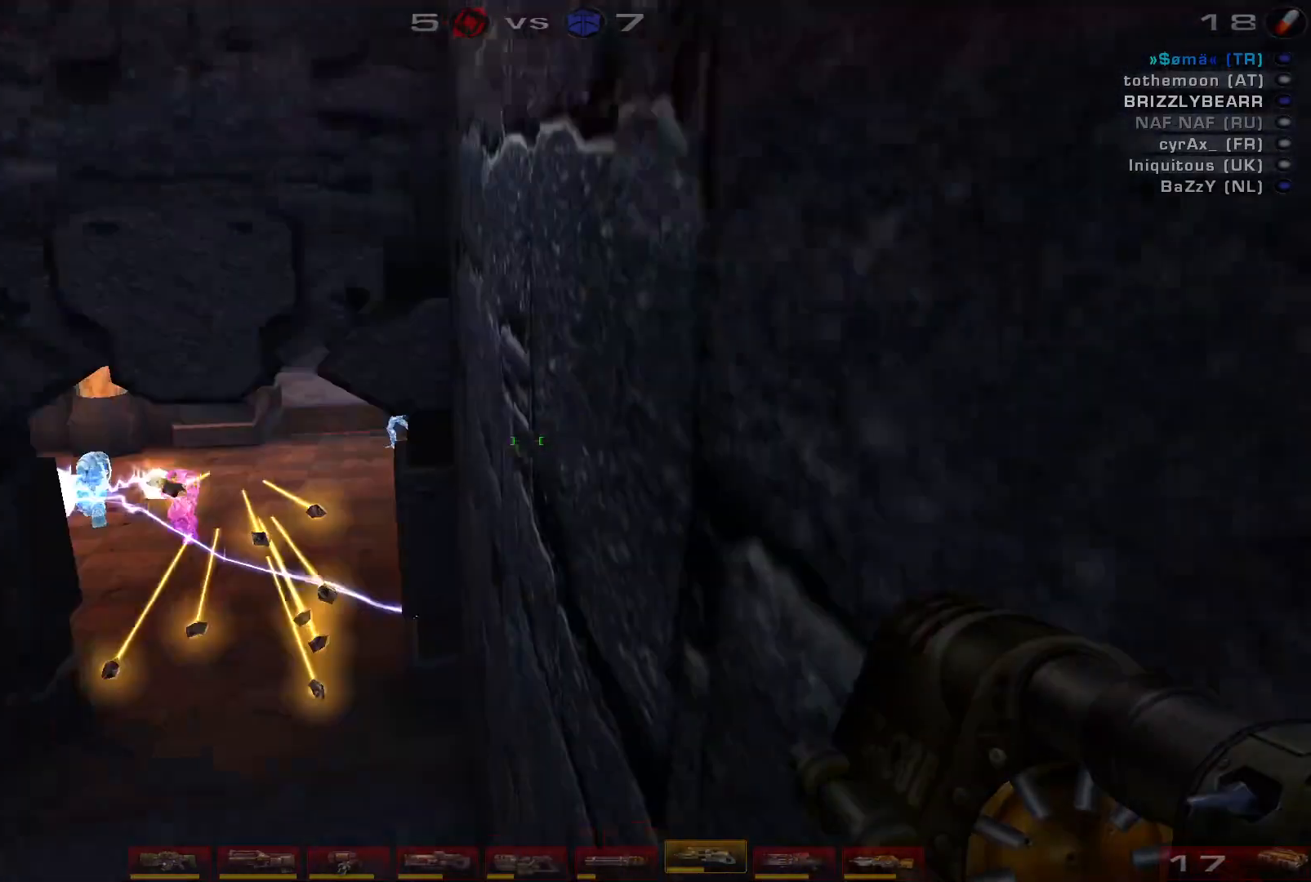
{"keys": ["d", "s"], "mouse": ["right"], "events": [[200, "s", "down"], [367, "mouse_right", "down"], [433, "d", "down"], [467, "a", "up"]]}
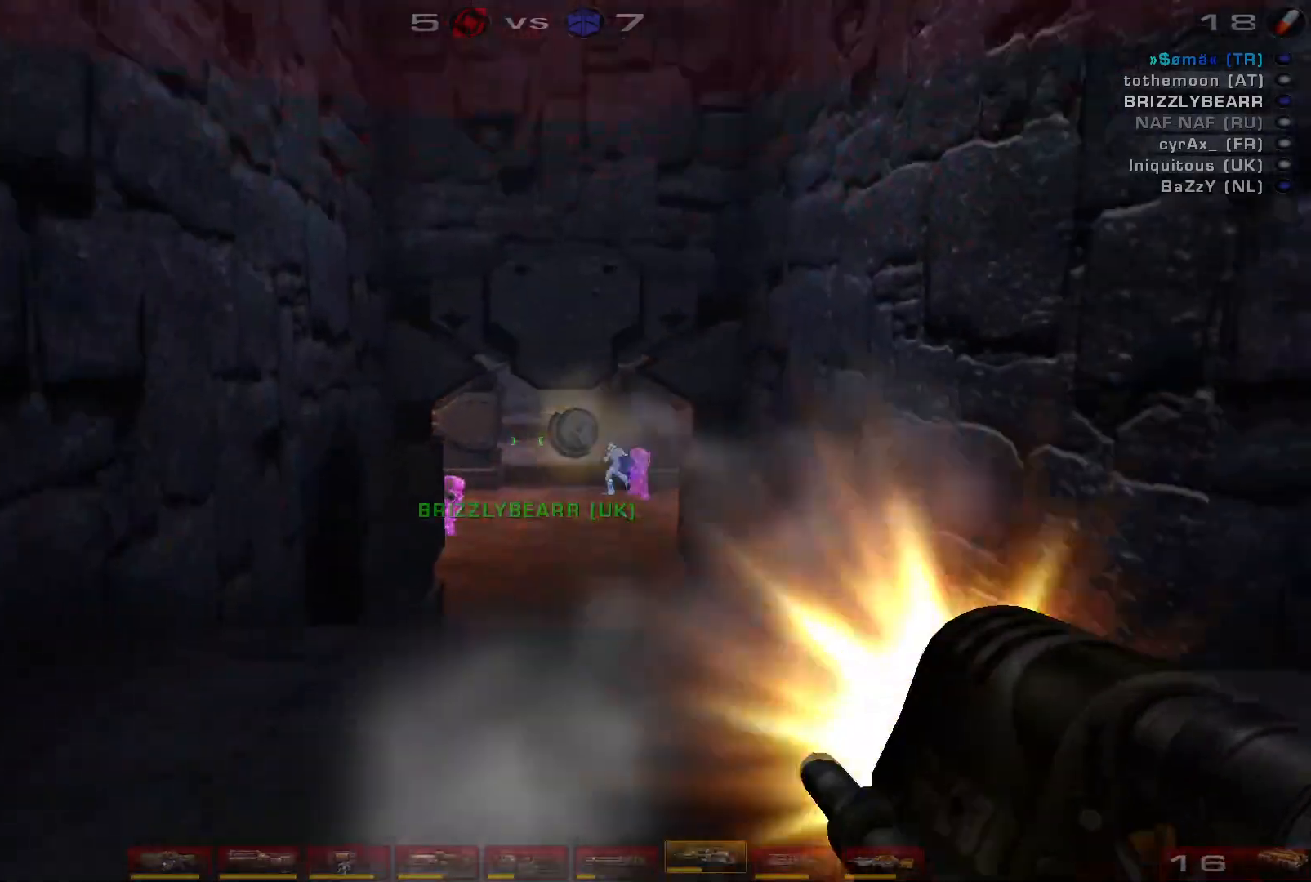
{"keys": ["d", "w"], "mouse": [], "events": [[33, "s", "up"], [67, "d", "up"], [133, "mouse_right", "up"], [167, "d", "down"], [267, "w", "down"], [333, "space", "down"], [500, "space", "up"]]}
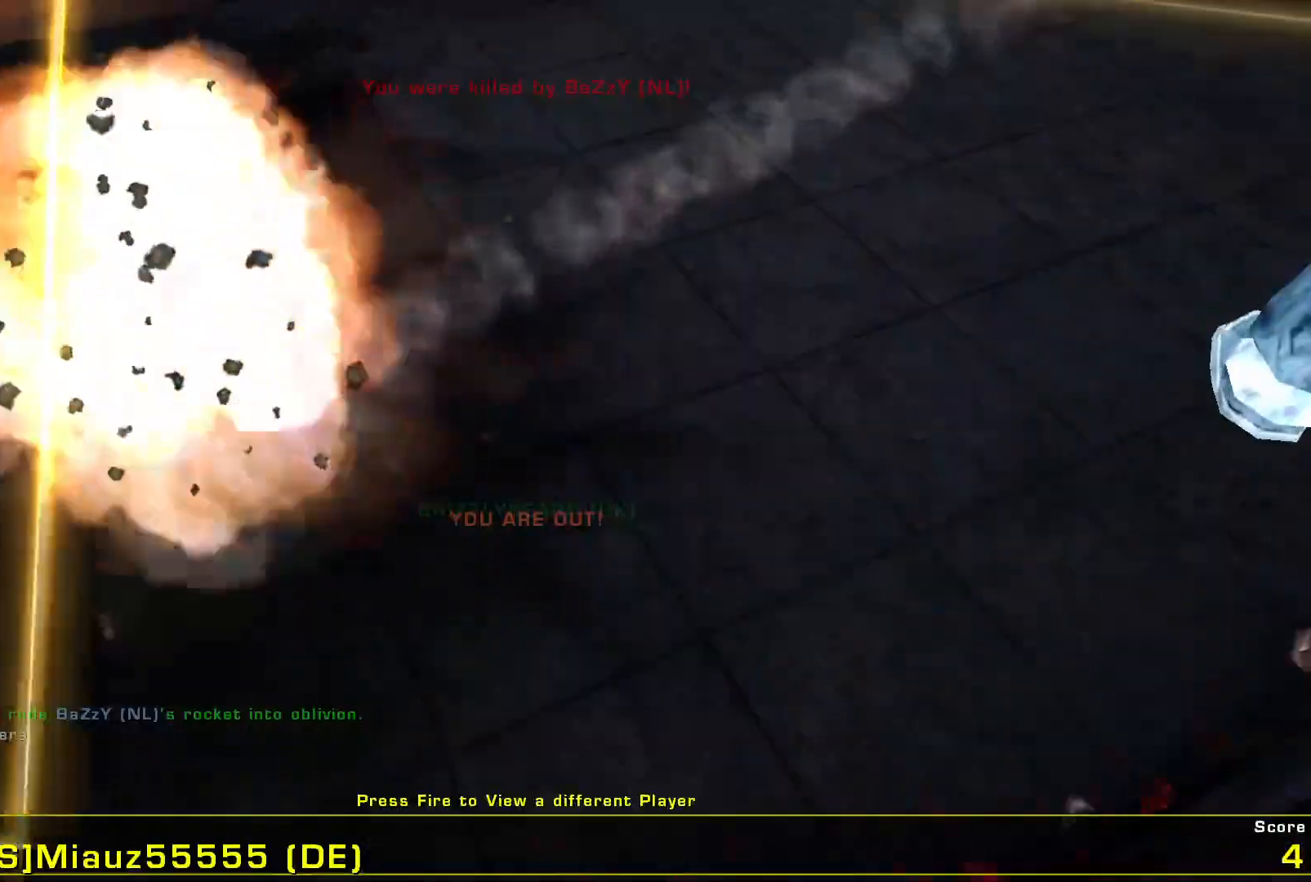
{"keys": [], "mouse": ["left"], "events": [[133, "d", "up"], [233, "w", "up"], [433, "mouse_left", "down"]]}
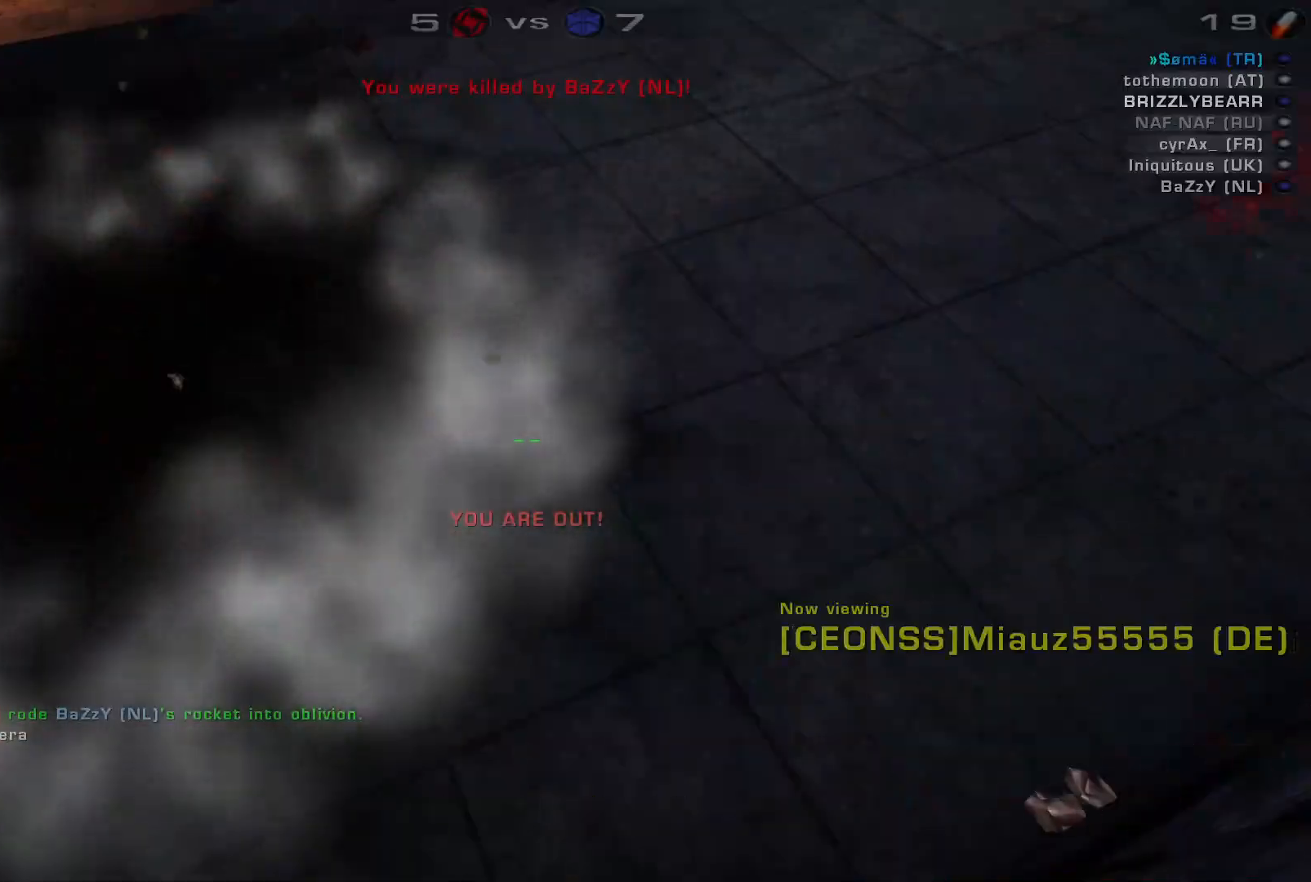
{"keys": [], "mouse": [], "events": [[100, "mouse_left", "up"], [200, "mouse_left", "down"], [367, "mouse_left", "up"]]}
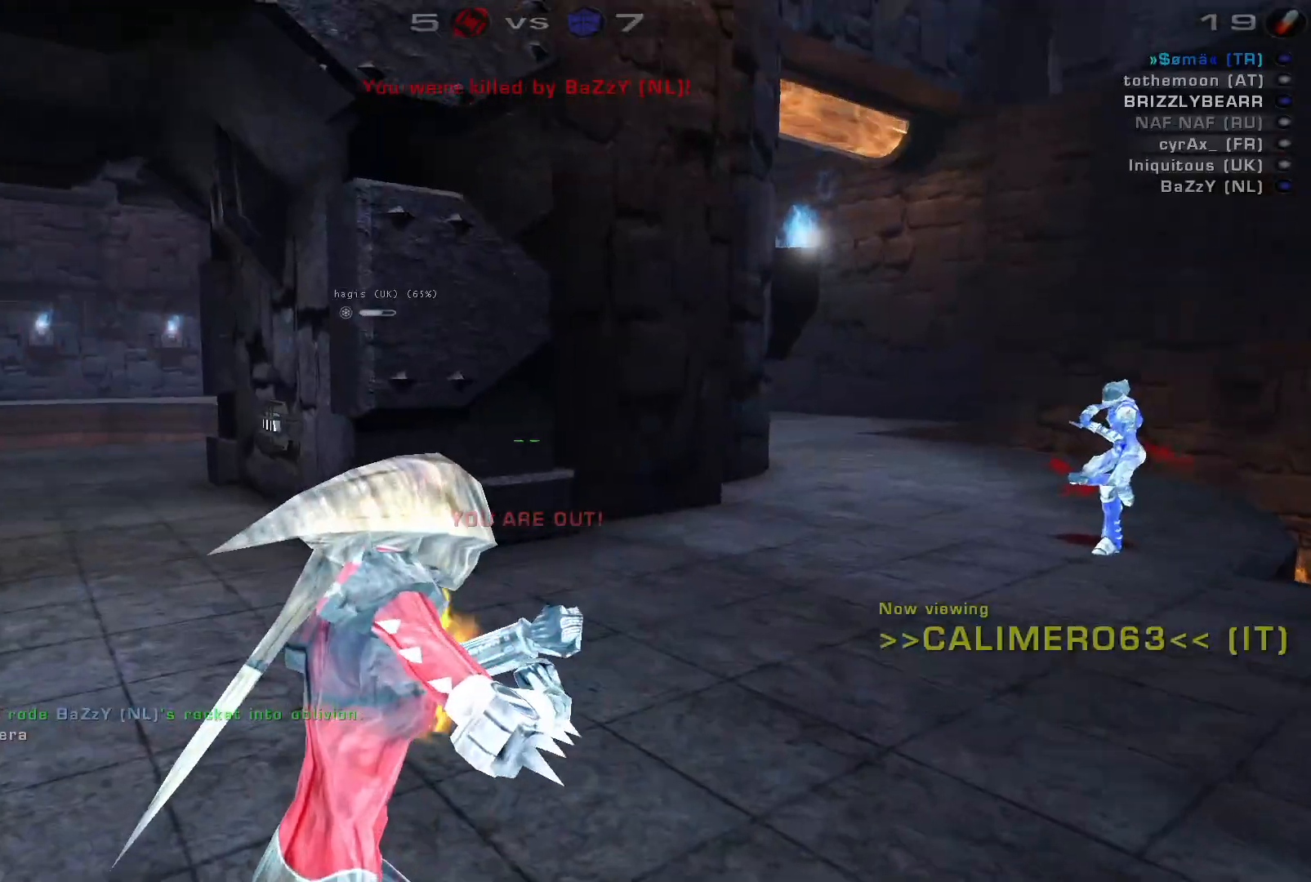
{"keys": [], "mouse": [], "events": []}
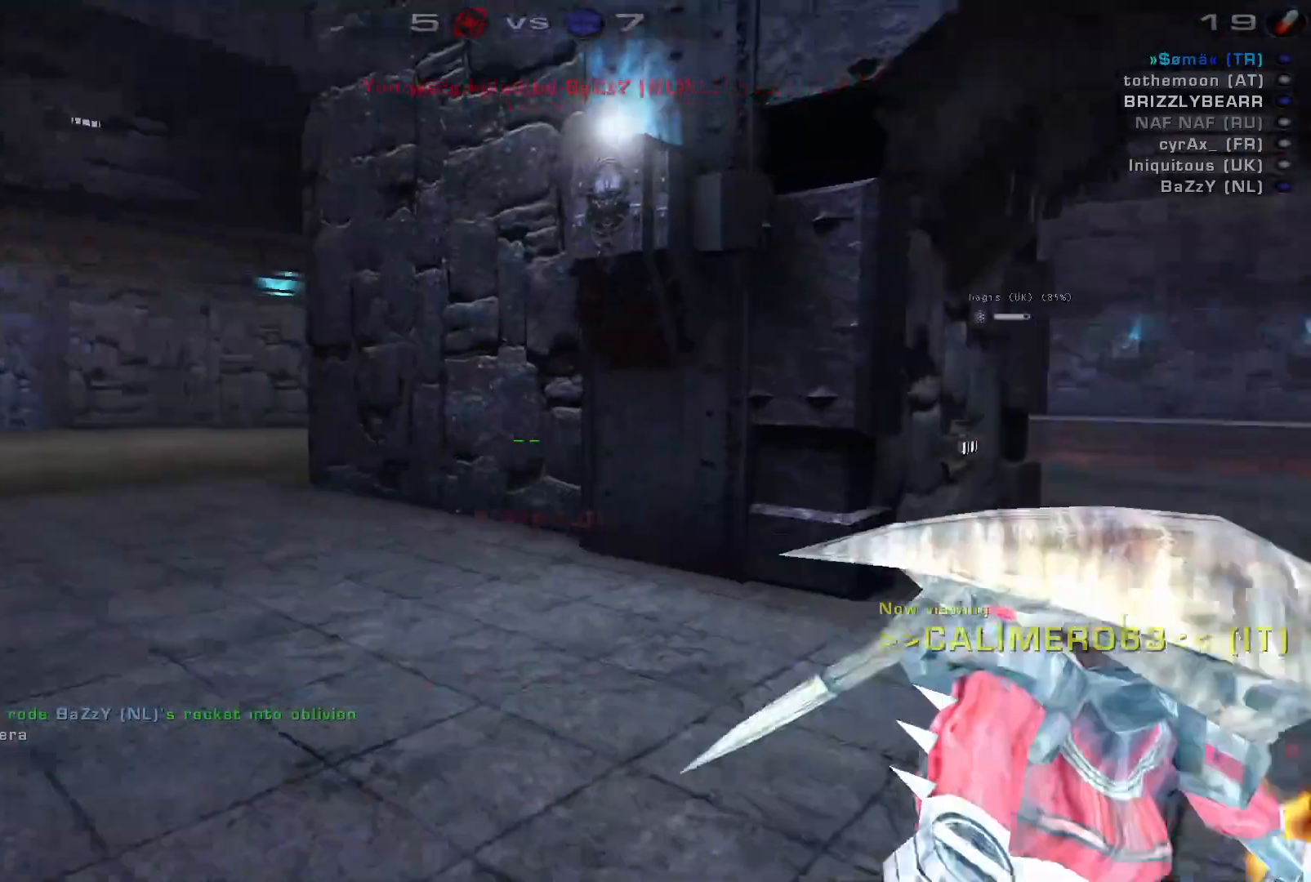
{"keys": [], "mouse": [], "events": []}
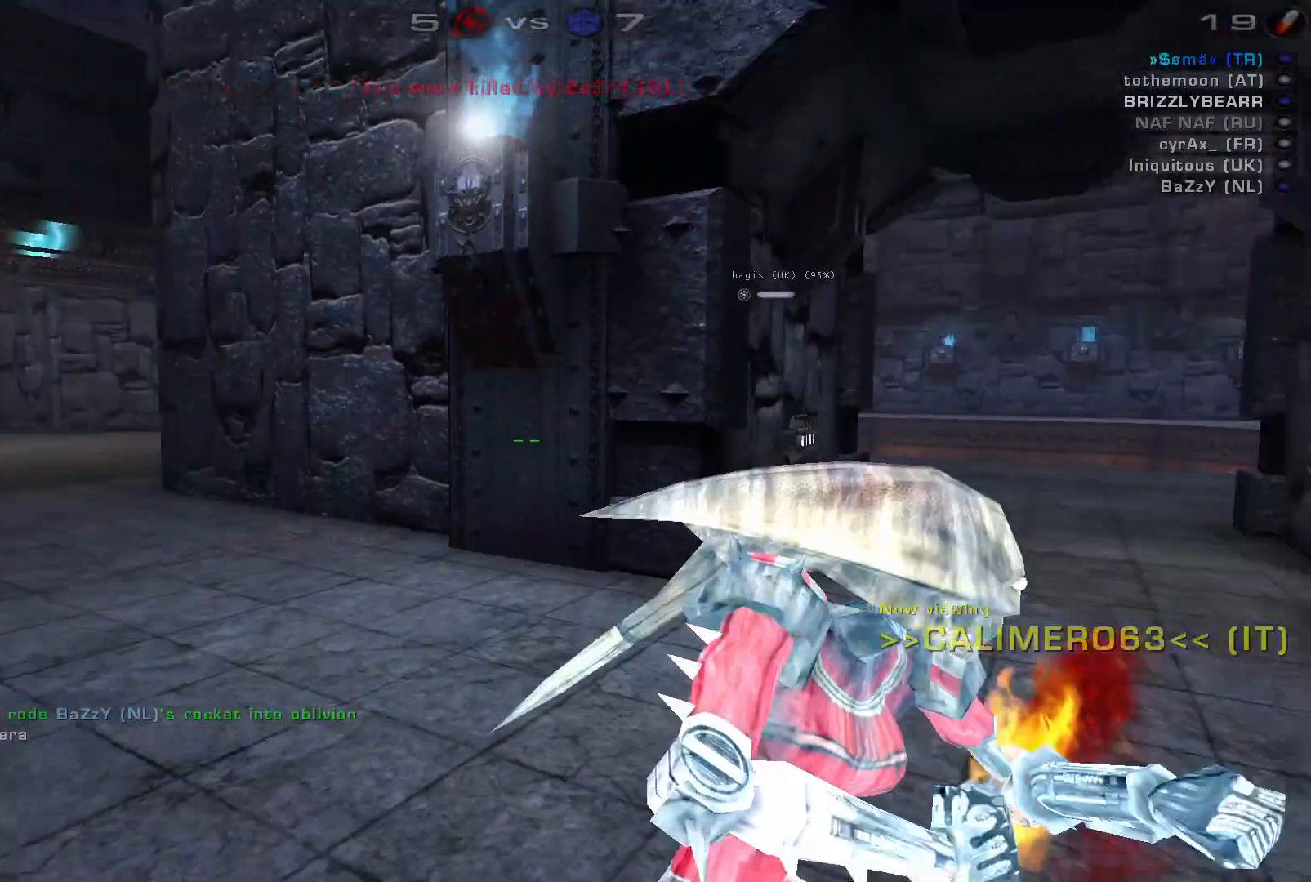
{"keys": [], "mouse": []}
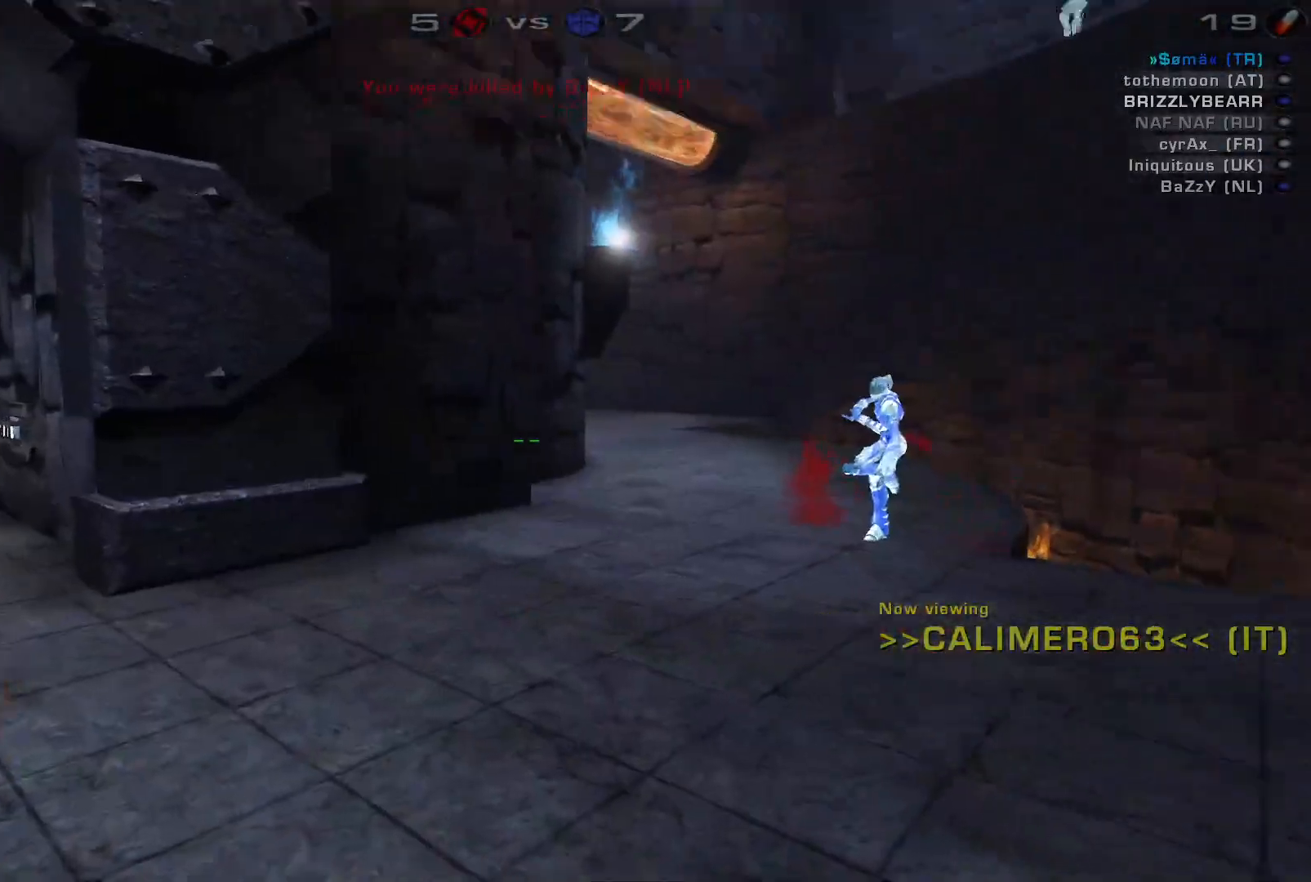
{"keys": [], "mouse": [], "events": []}
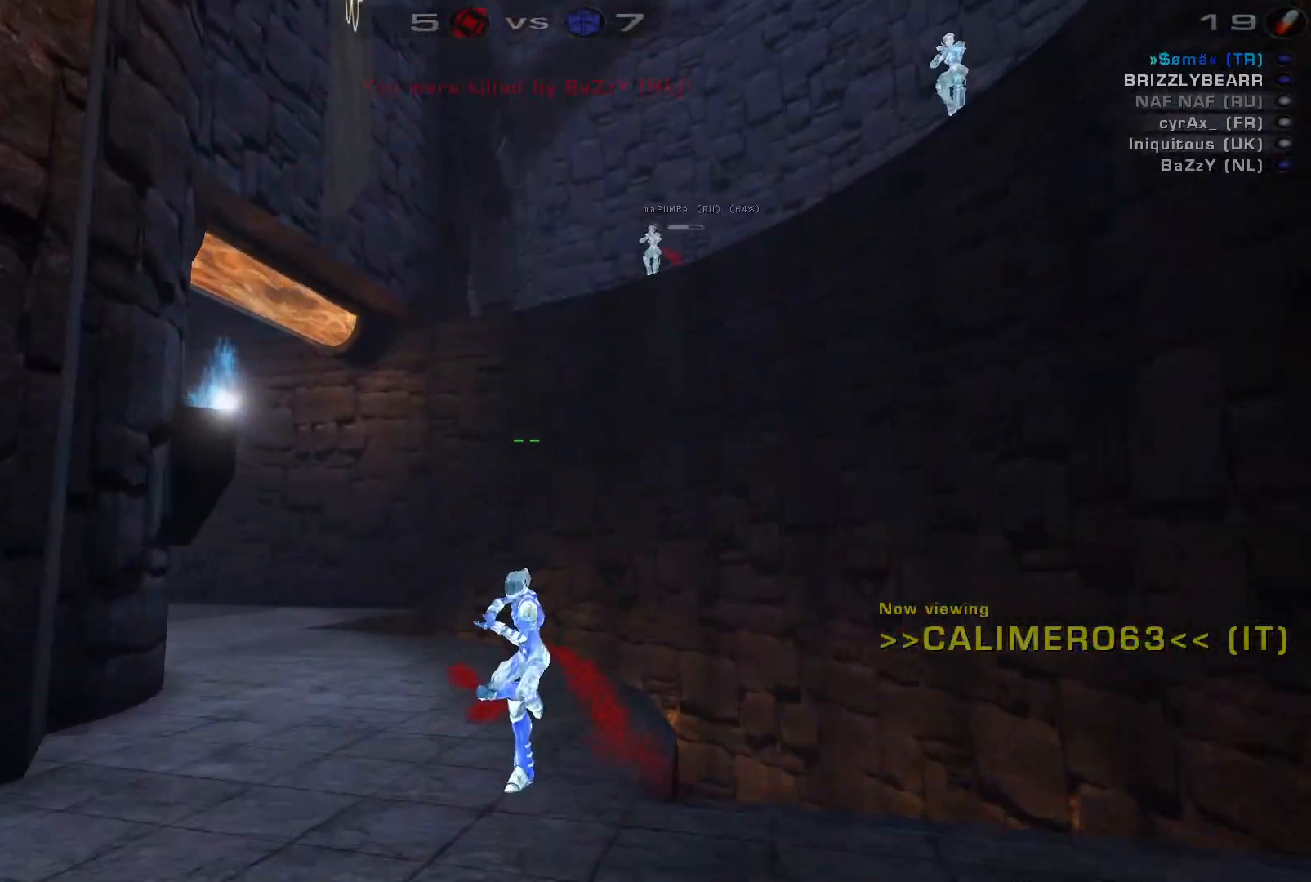
{"keys": [], "mouse": [], "events": []}
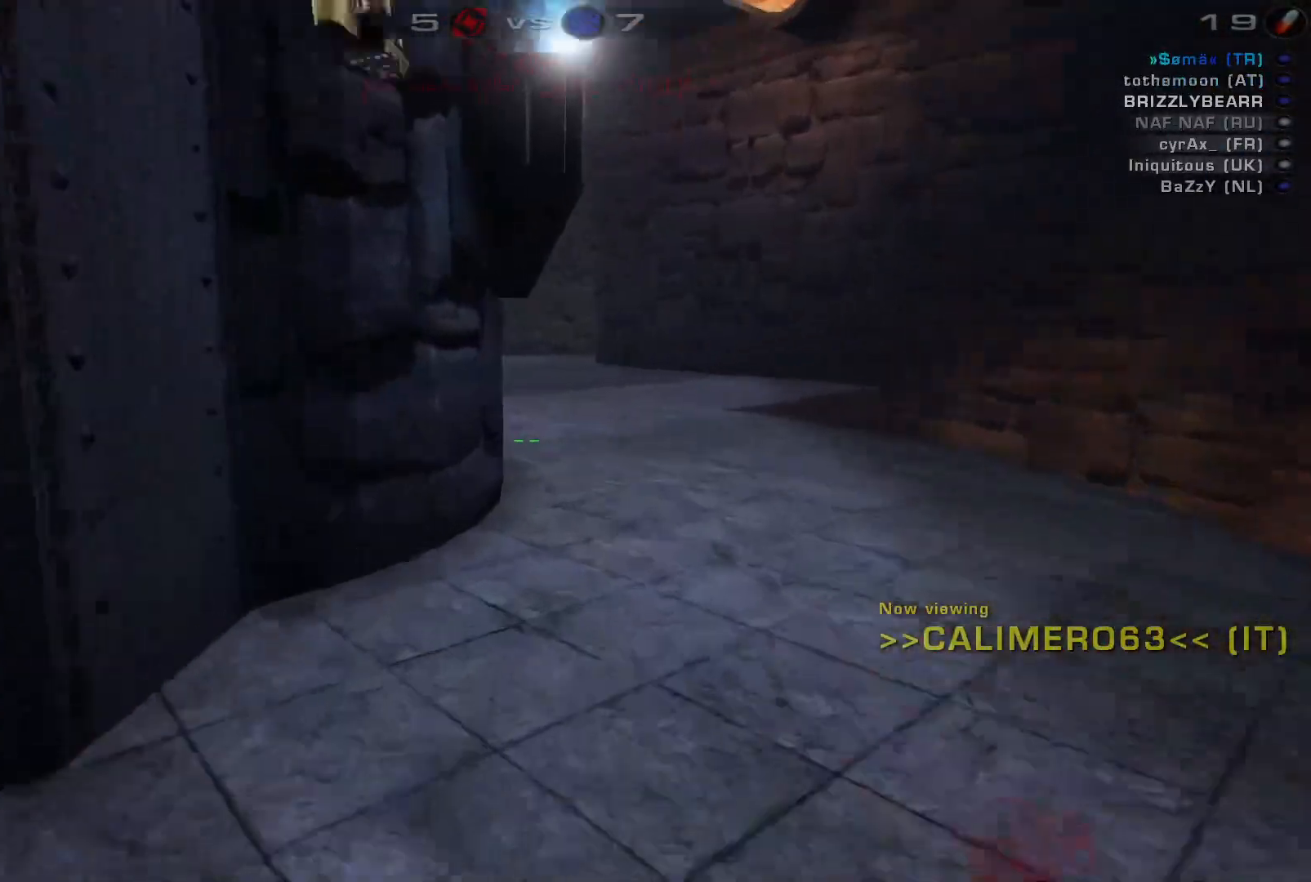
{"keys": [], "mouse": [], "events": []}
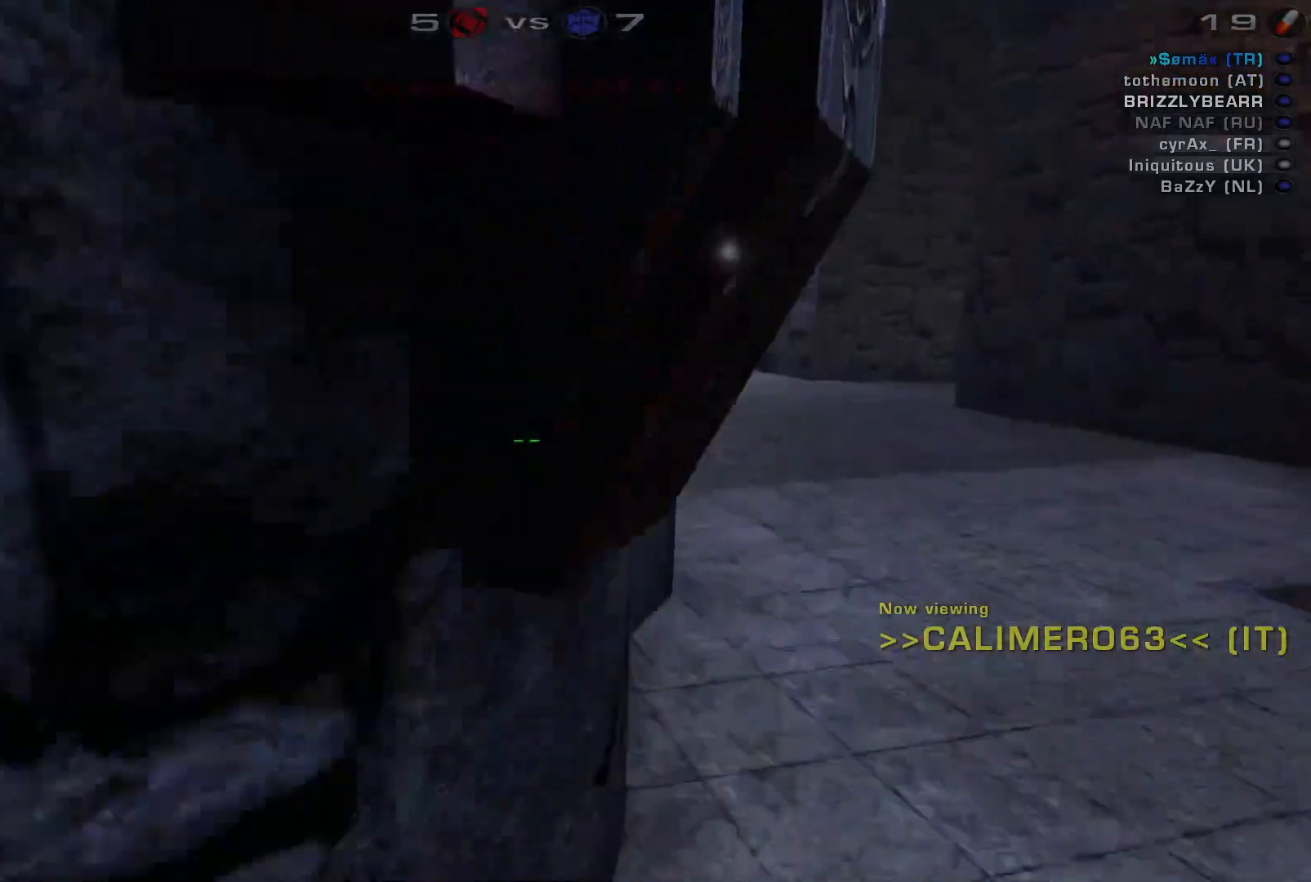
{"keys": [], "mouse": [], "events": [[200, "a", "down"], [233, "s", "down"], [333, "a", "up"], [333, "s", "up"]]}
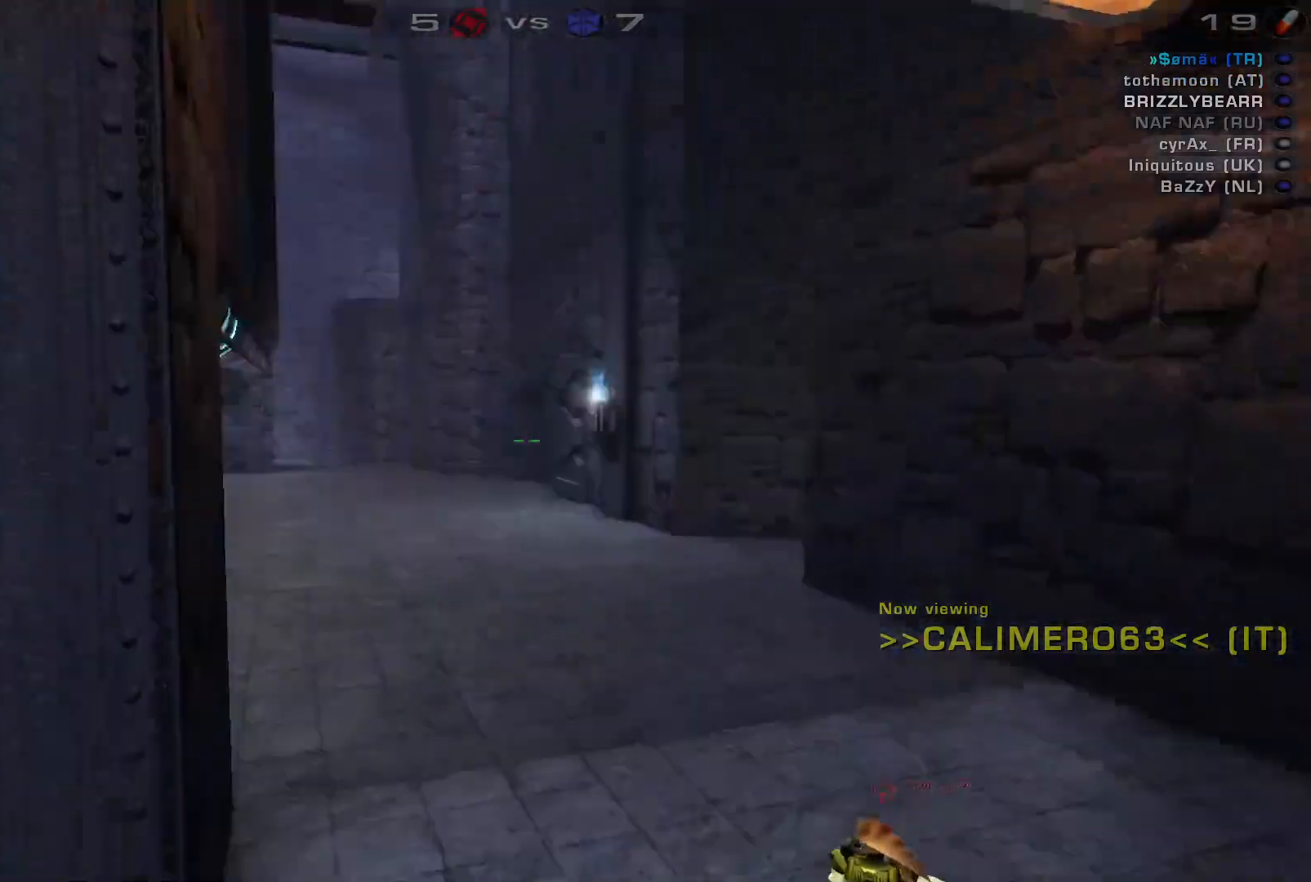
{"keys": [], "mouse": [], "events": []}
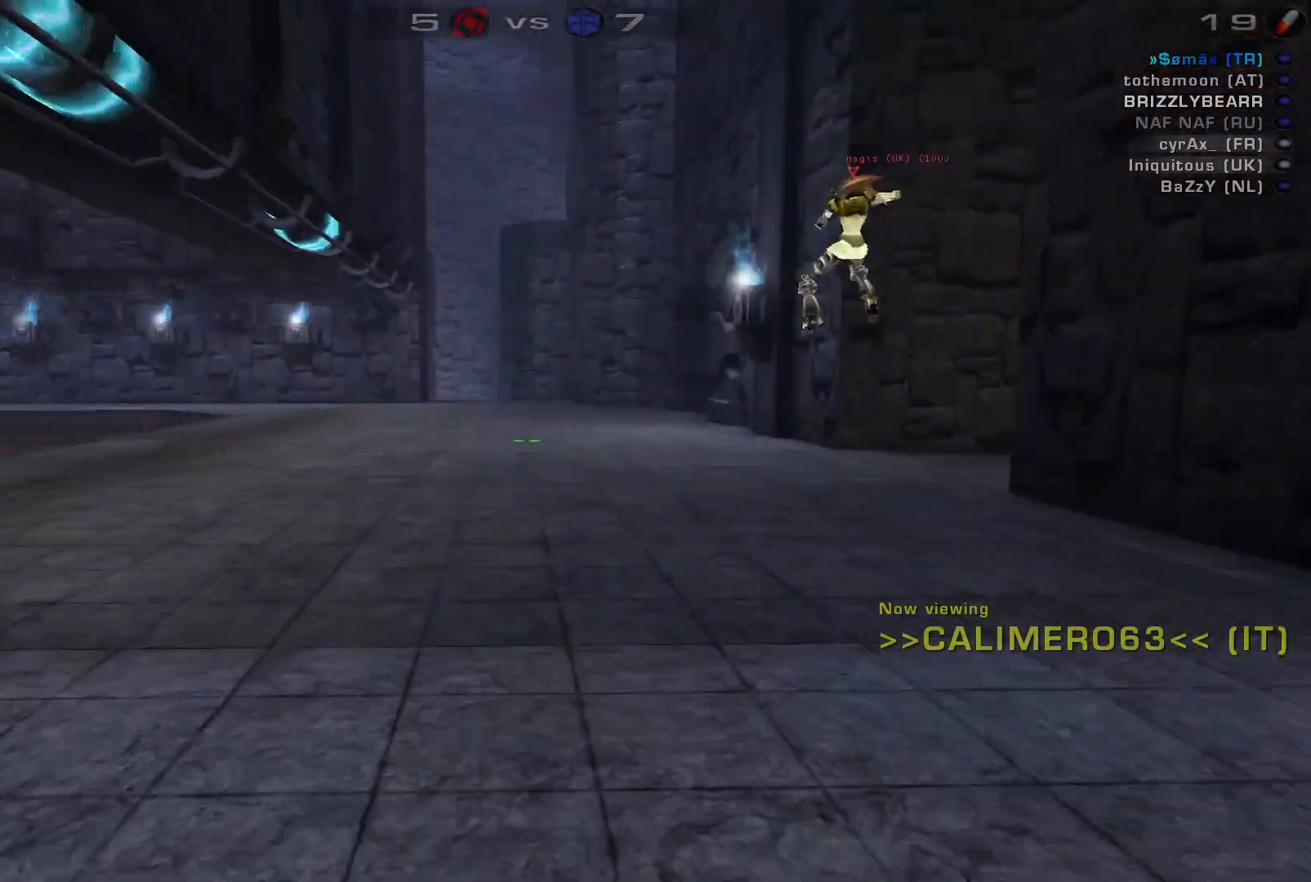
{"keys": [], "mouse": [], "events": [[267, "space", "down"], [400, "space", "up"]]}
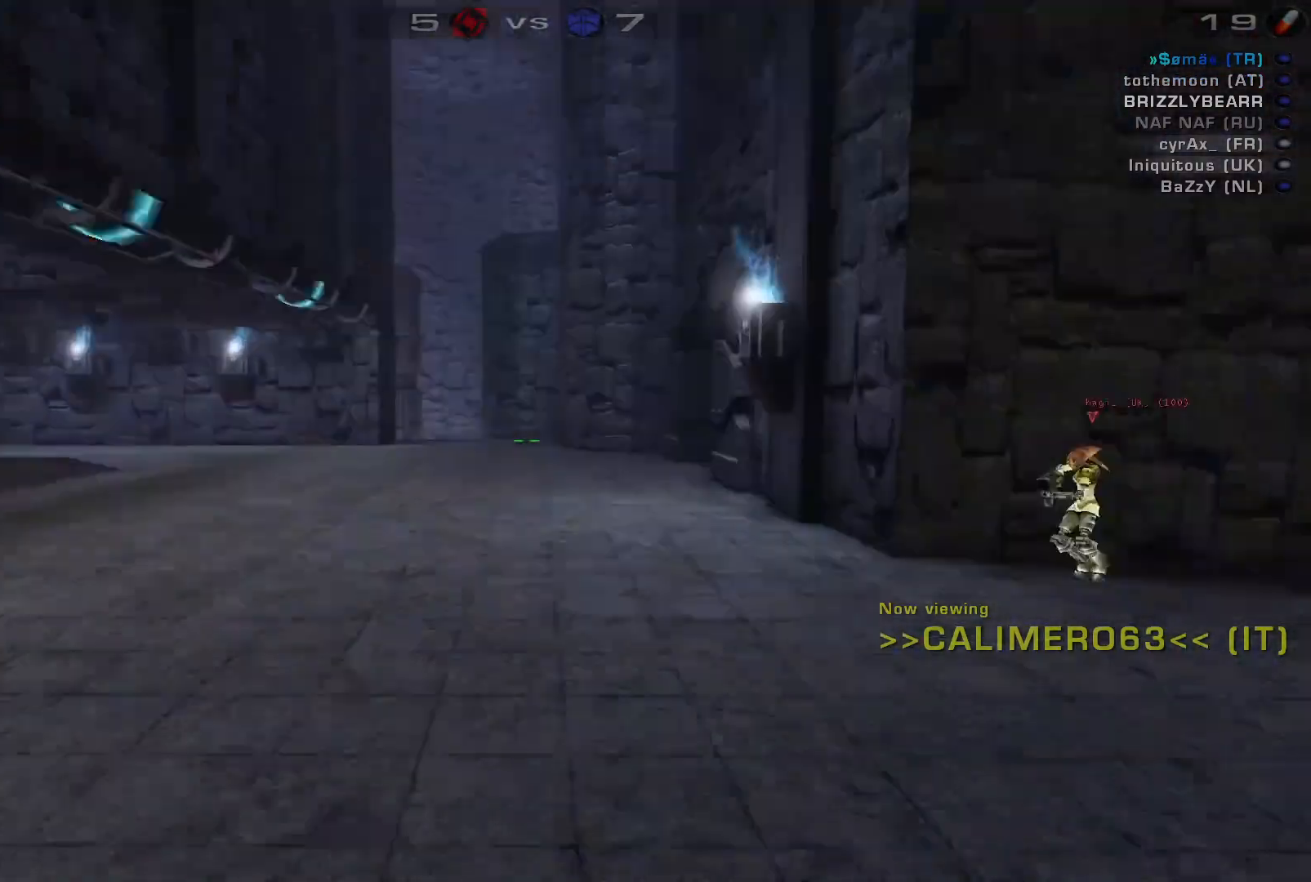
{"keys": [], "mouse": [], "events": []}
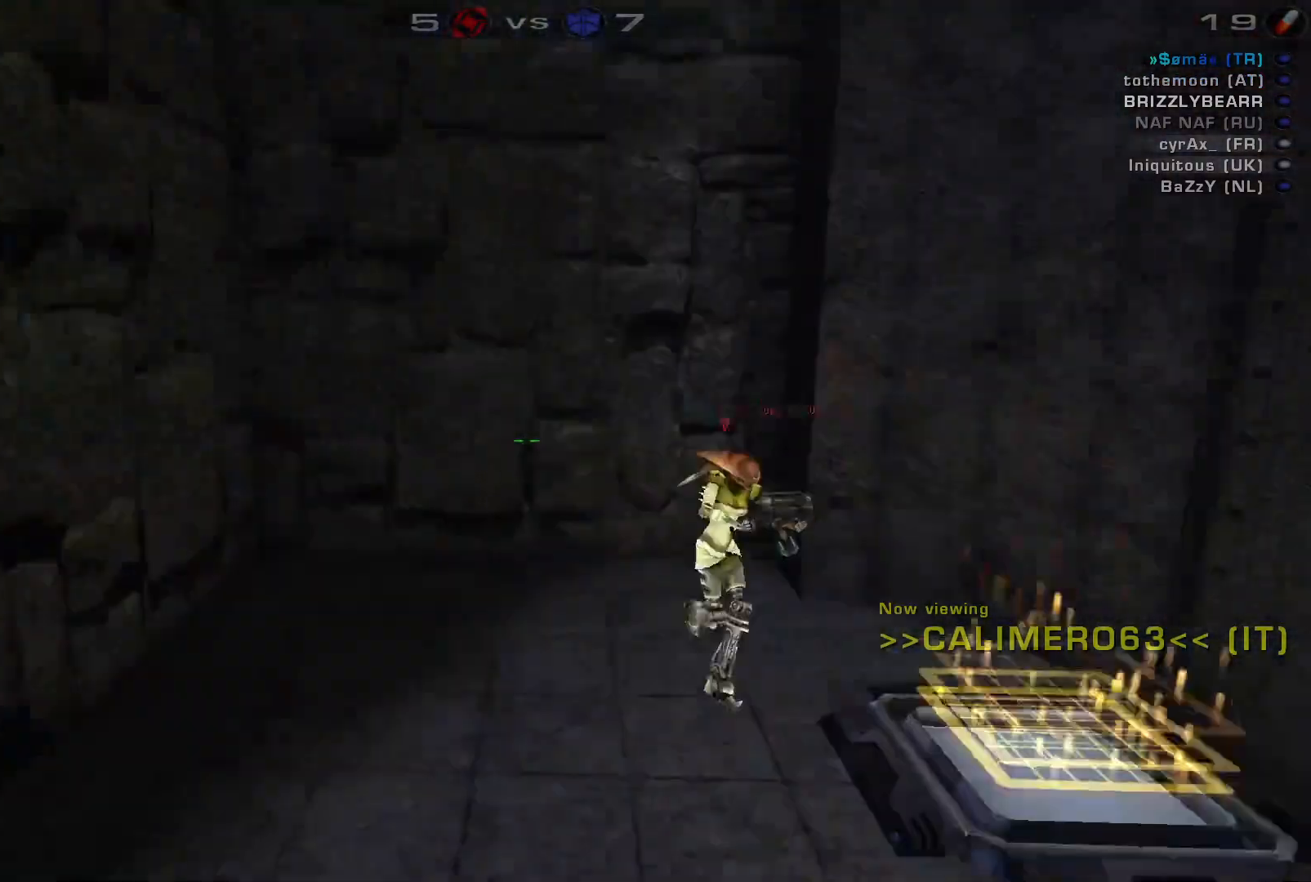
{"keys": ["r"], "mouse": [], "events": [[133, "e", "down"], [267, "e", "up"], [467, "r", "down"]]}
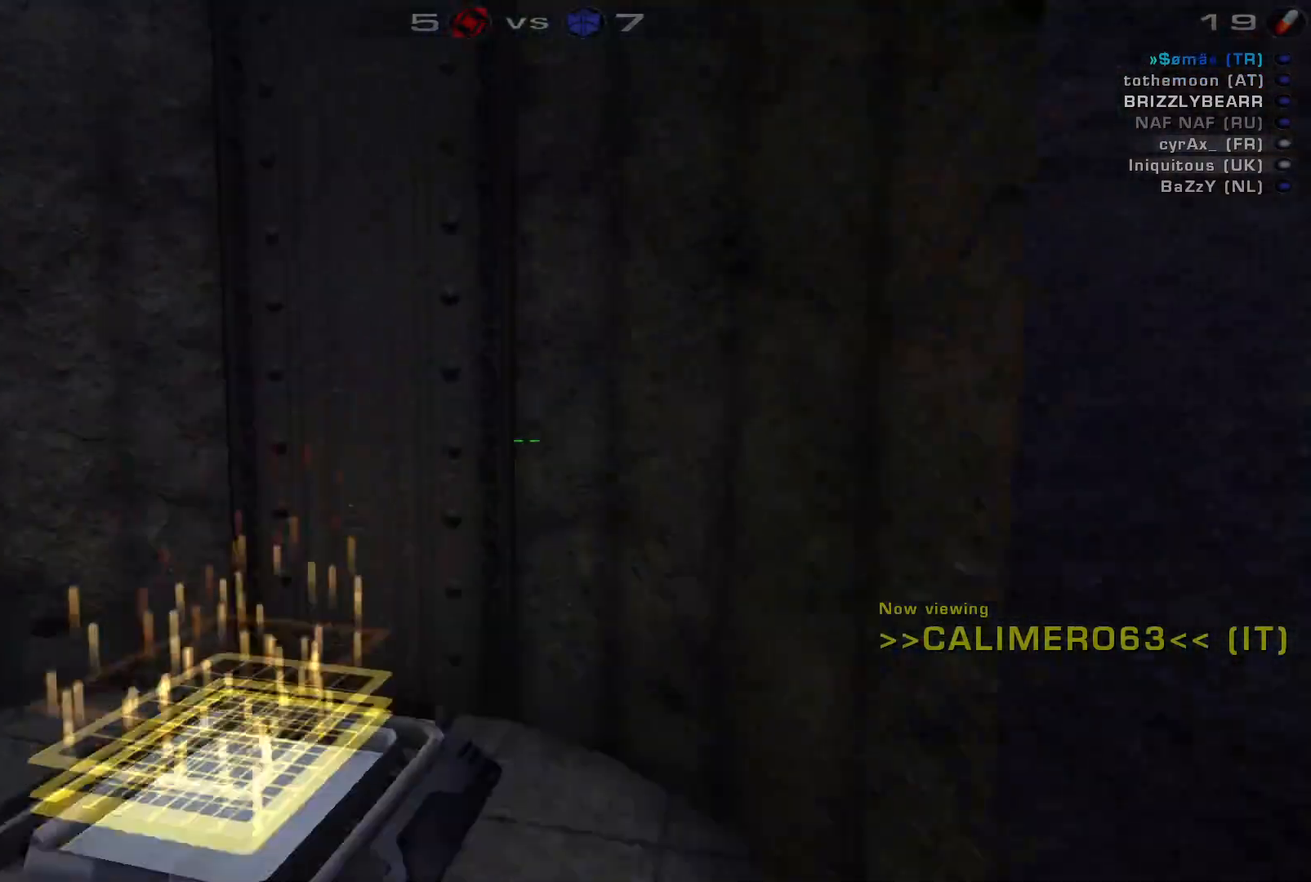
{"keys": [], "mouse": [], "events": [[33, "e", "down"], [133, "r", "up"], [167, "e", "up"]]}